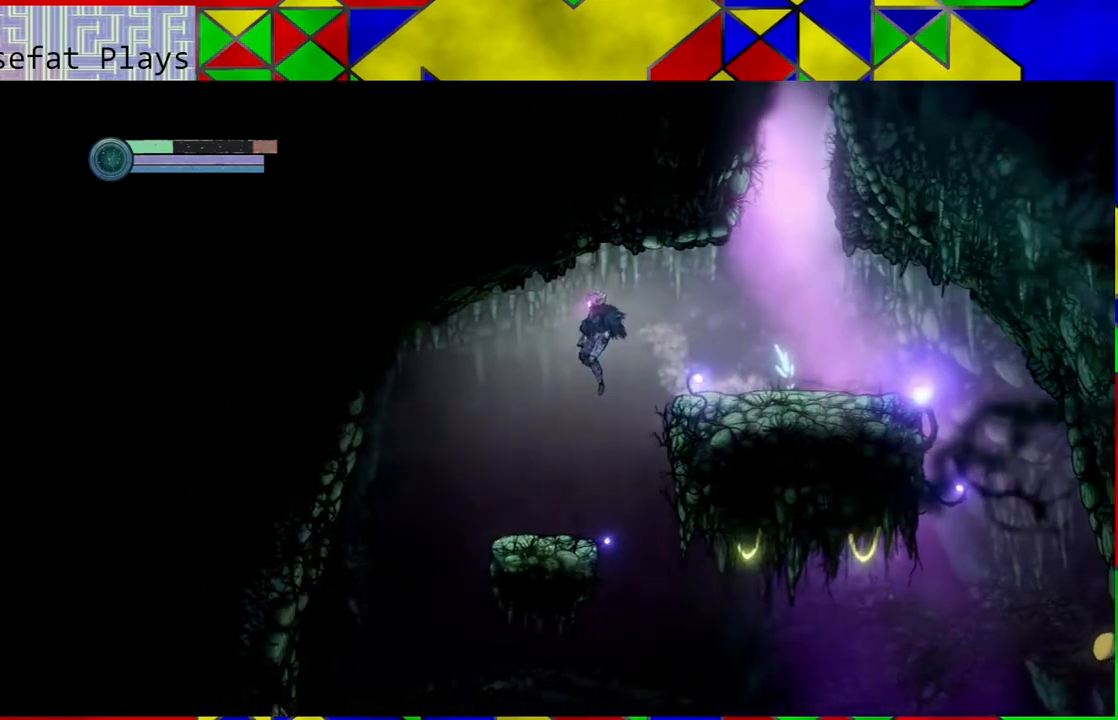
Gameplay with a controller (Nintendo layout); each line is a JSON object with the inputs held at the frame after it. "events" lists button and stick changes between this image and that frame as [ms after this image, input, new state], when the widget could be followed in between. Not read: HOME L3 R3.
{"buttons": [], "left_stick": "center", "right_stick": "center", "events": [[167, "left_stick", "center"]]}
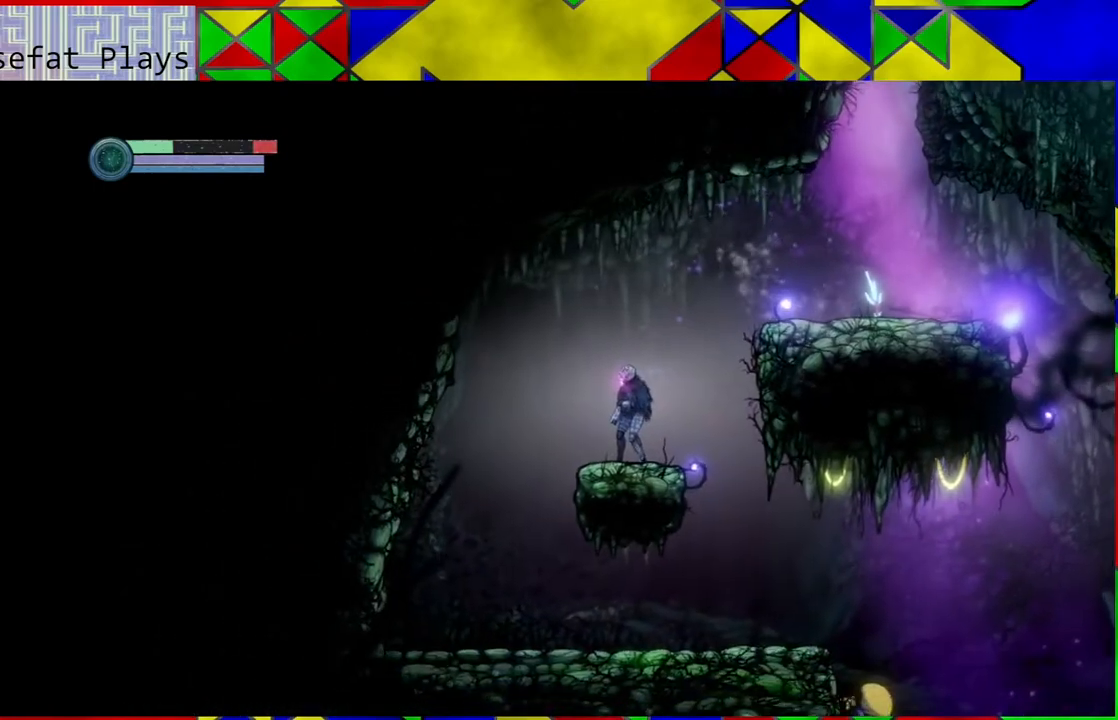
{"buttons": [], "left_stick": "center", "right_stick": "center", "events": []}
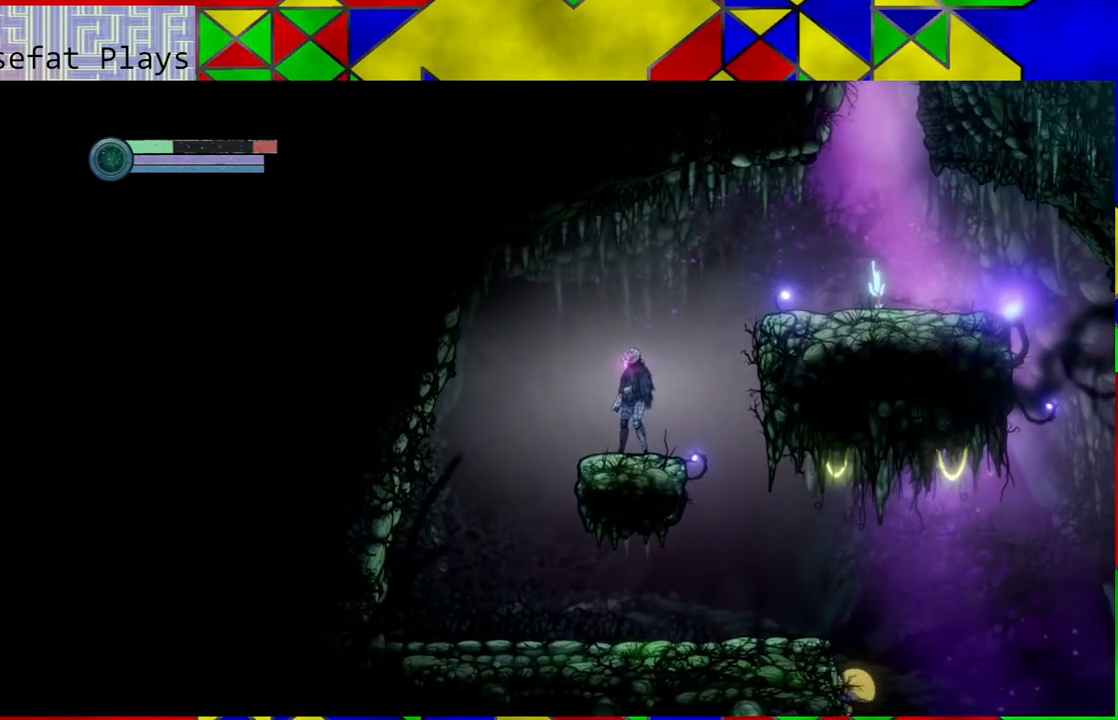
{"buttons": ["B"], "left_stick": "right", "right_stick": "center", "events": [[150, "left_stick", "right"], [333, "B", "down"]]}
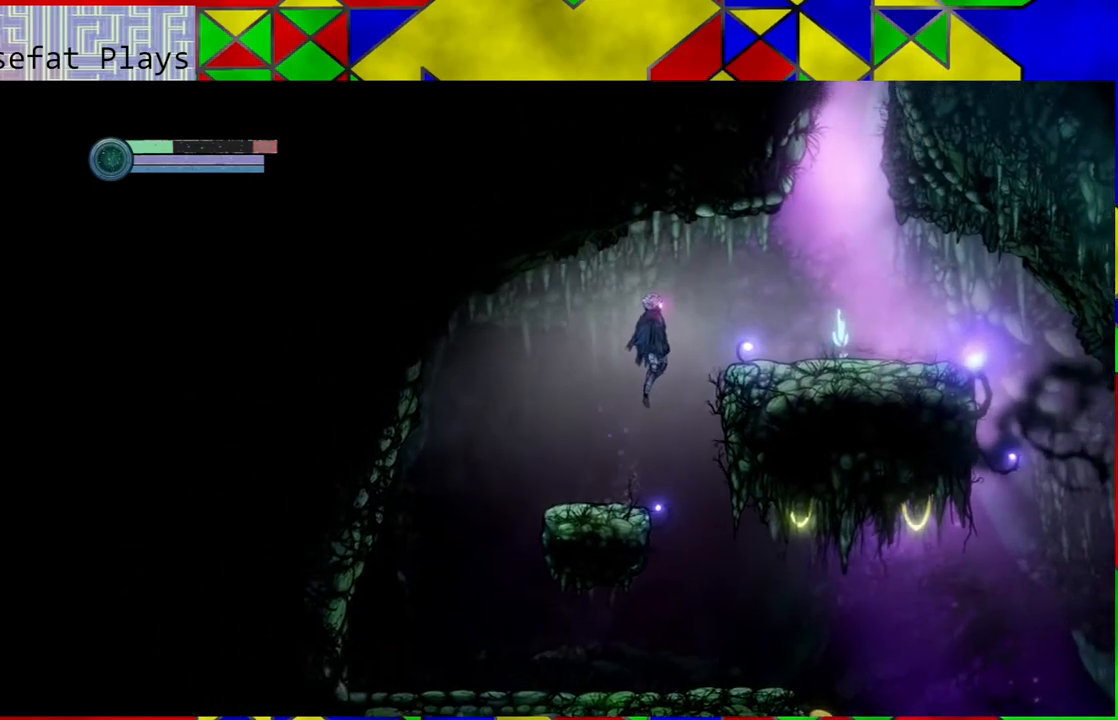
{"buttons": [], "left_stick": "right", "right_stick": "center", "events": [[233, "B", "up"]]}
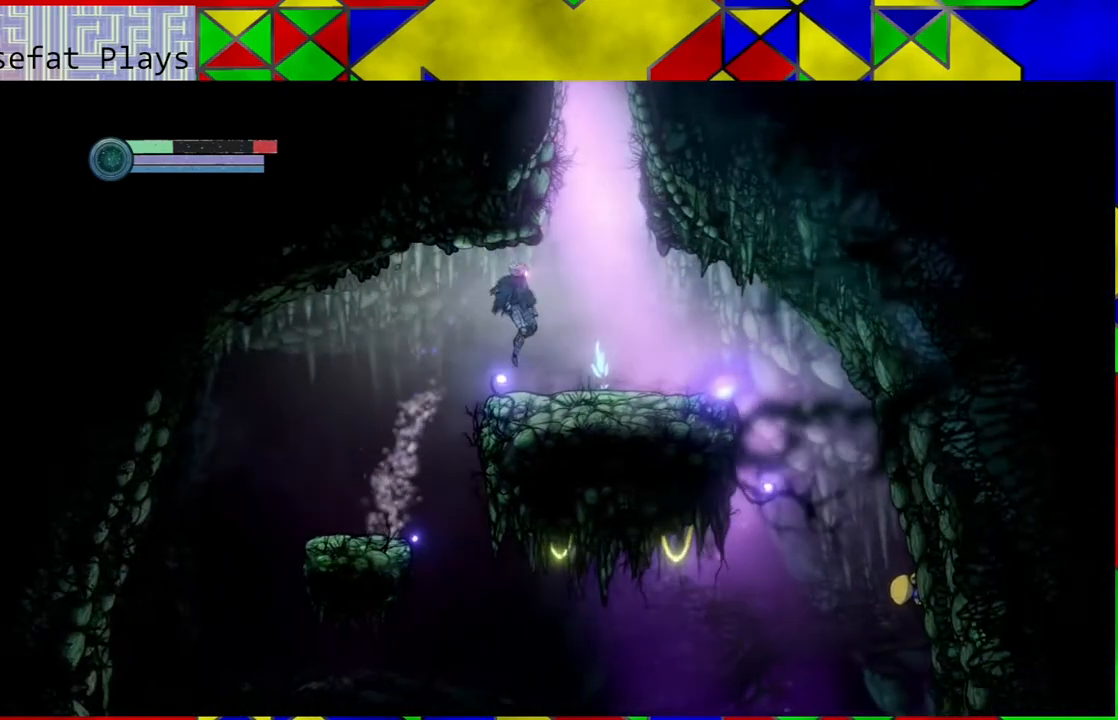
{"buttons": ["B"], "left_stick": "center", "right_stick": "center", "events": [[167, "B", "down"], [250, "left_stick", "center"]]}
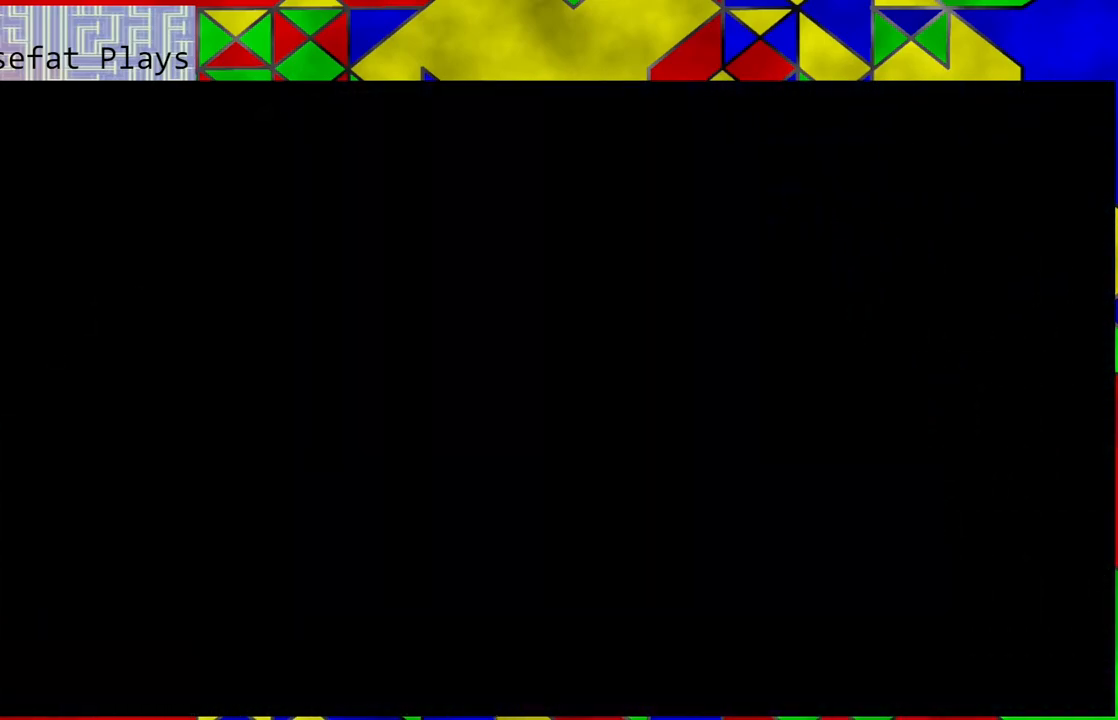
{"buttons": ["B"], "left_stick": "right", "right_stick": "center", "events": [[500, "left_stick", "right"]]}
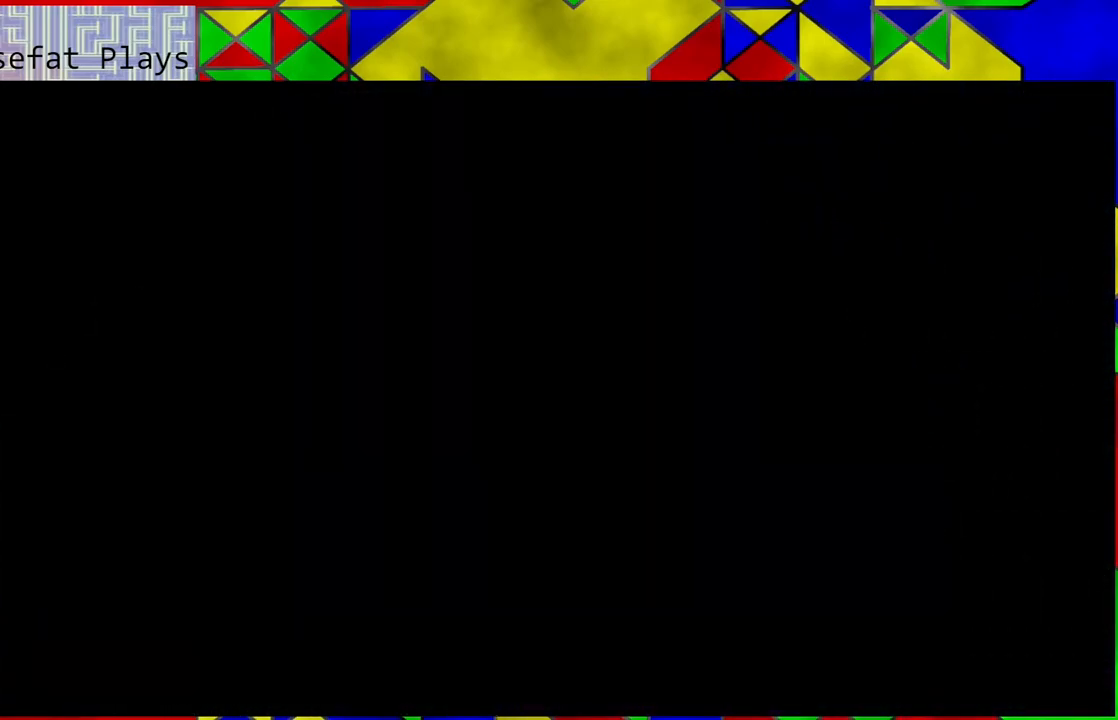
{"buttons": ["B"], "left_stick": "right", "right_stick": "center", "events": []}
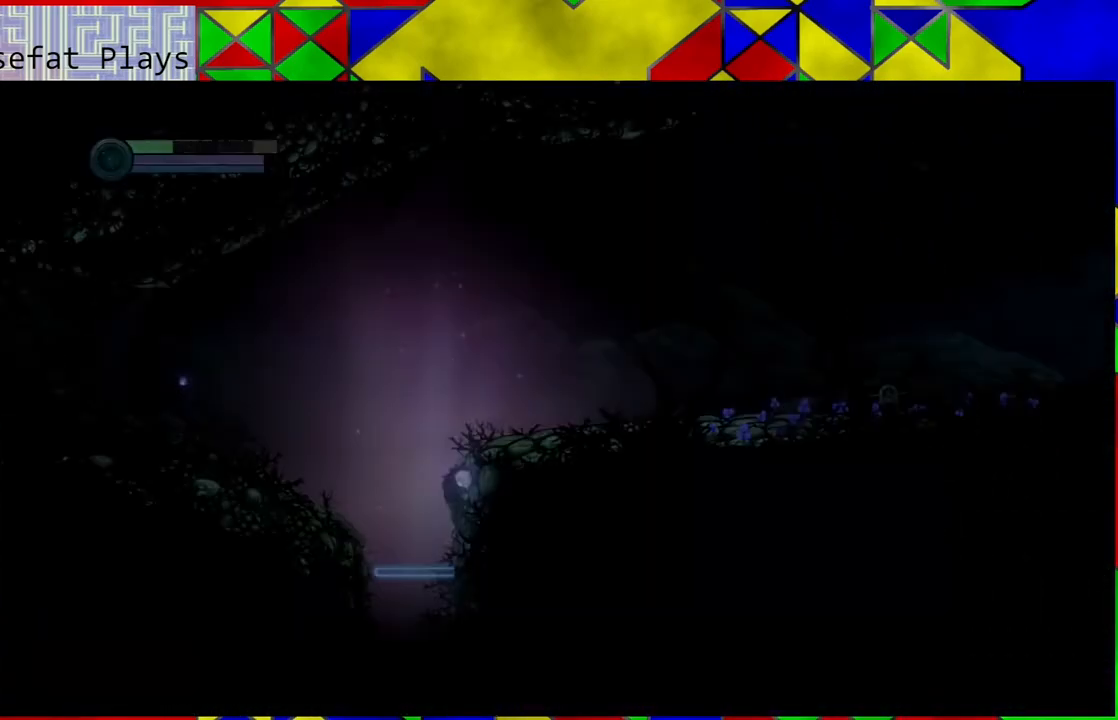
{"buttons": ["B"], "left_stick": "right", "right_stick": "center", "events": []}
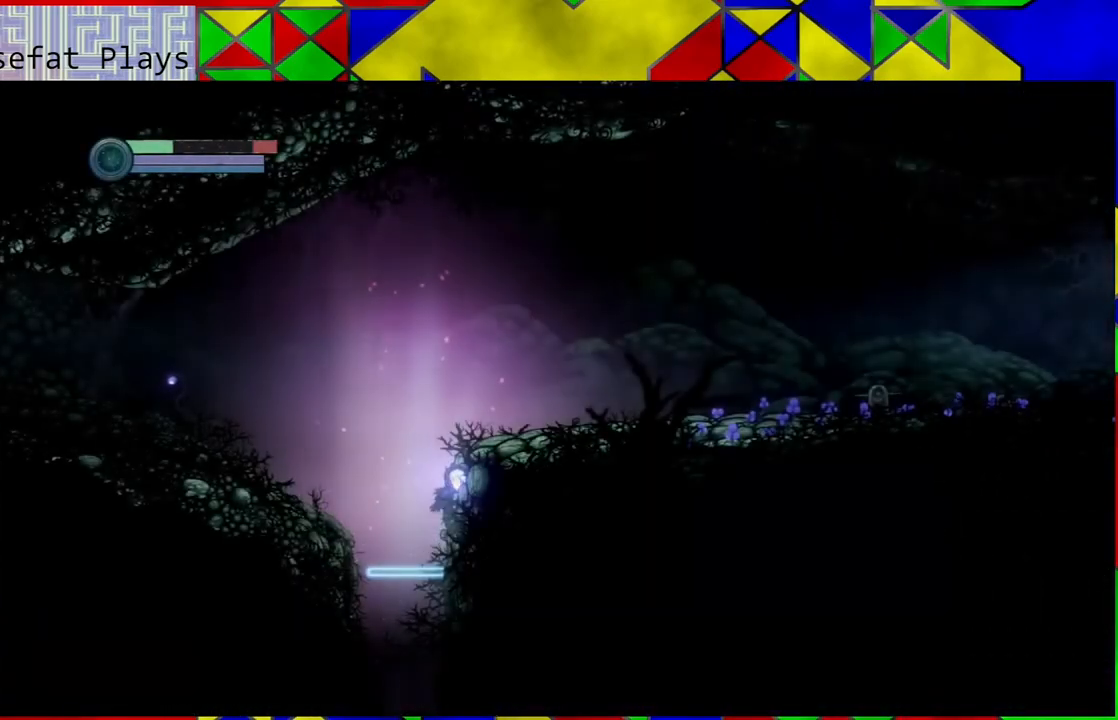
{"buttons": ["B"], "left_stick": "right", "right_stick": "center", "events": [[17, "B", "up"], [100, "B", "down"]]}
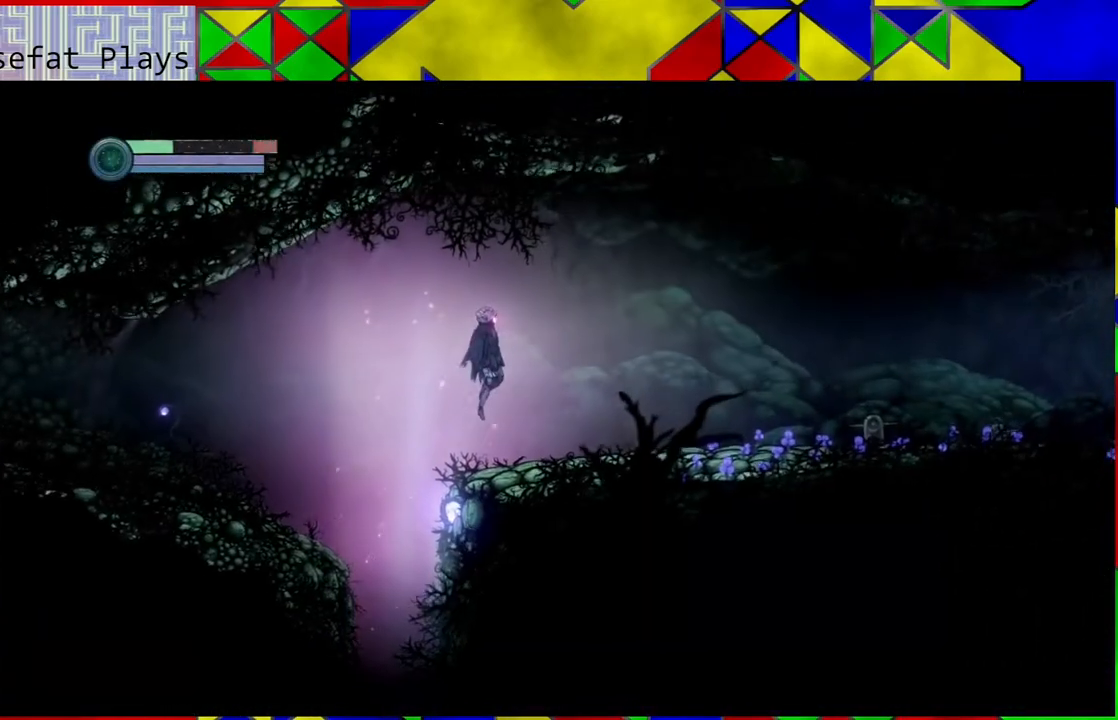
{"buttons": [], "left_stick": "right", "right_stick": "center", "events": [[117, "B", "up"]]}
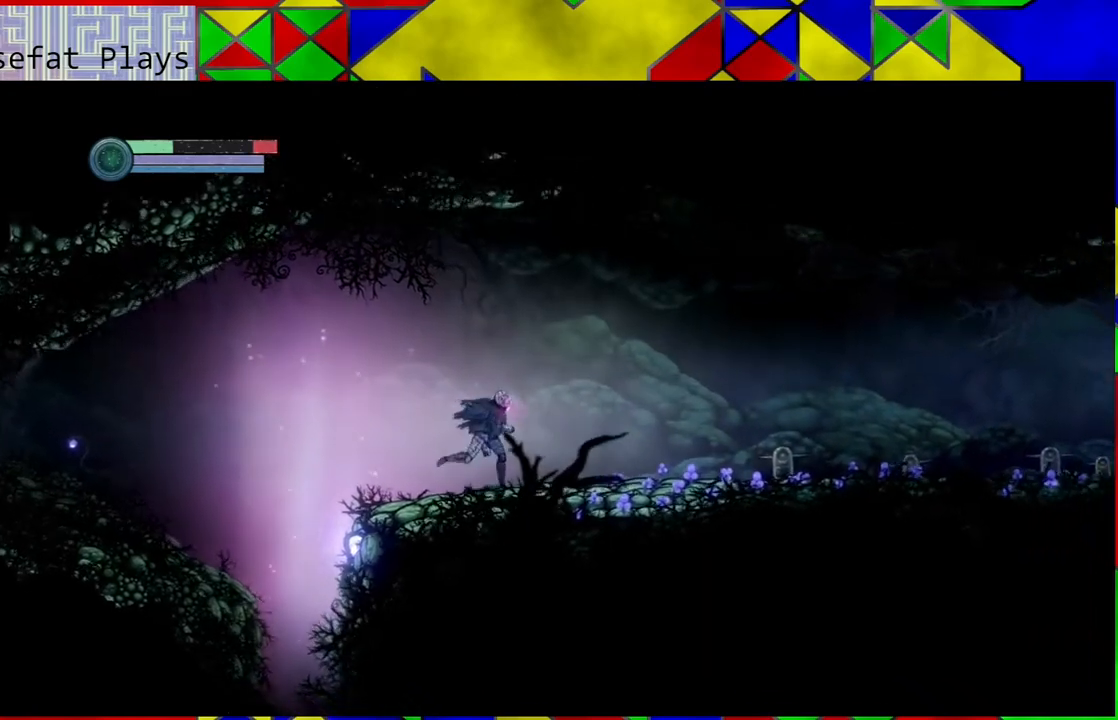
{"buttons": [], "left_stick": "right", "right_stick": "center", "events": []}
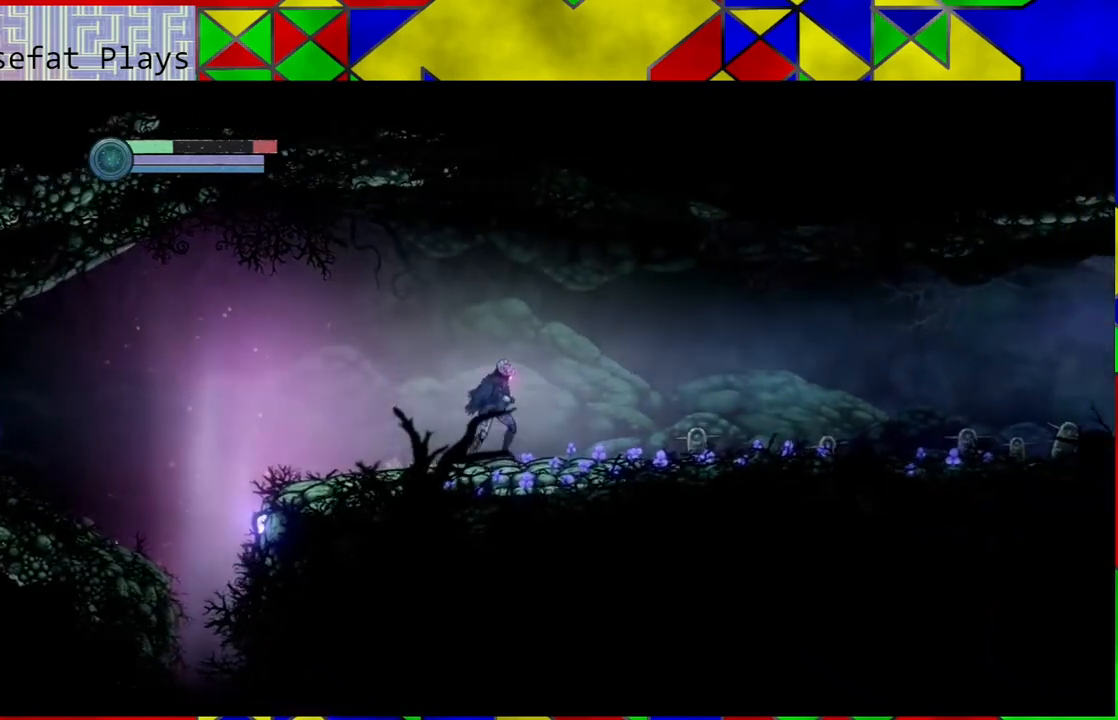
{"buttons": [], "left_stick": "right", "right_stick": "center", "events": []}
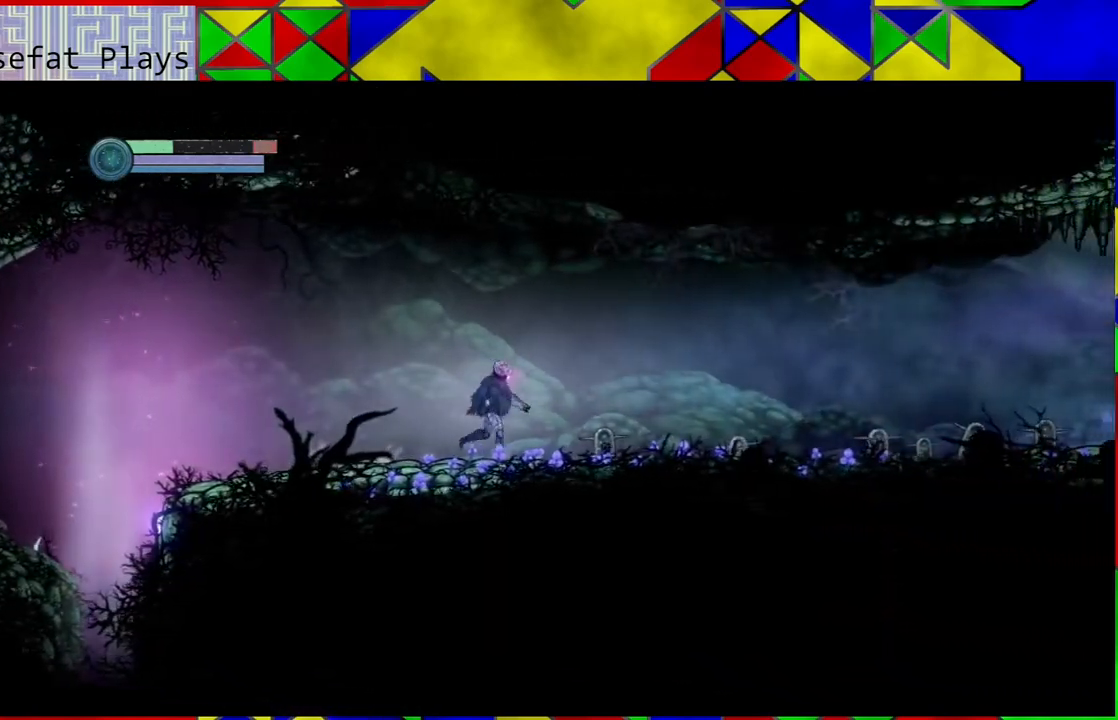
{"buttons": [], "left_stick": "right", "right_stick": "center", "events": []}
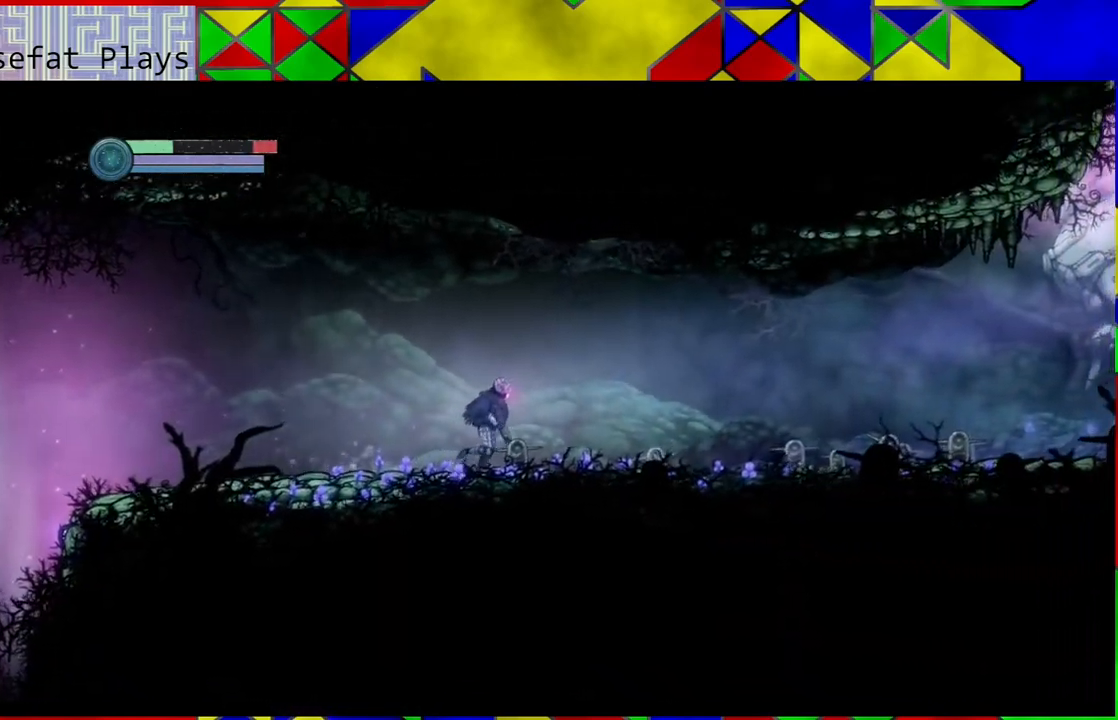
{"buttons": [], "left_stick": "right", "right_stick": "center", "events": []}
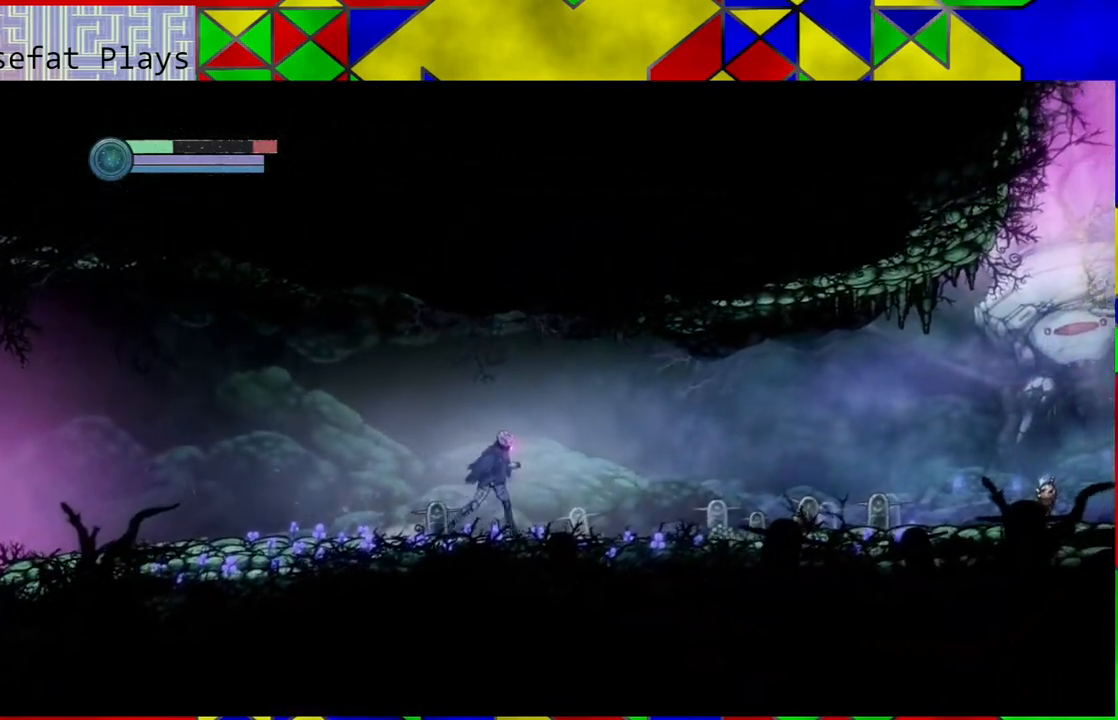
{"buttons": [], "left_stick": "right", "right_stick": "center", "events": []}
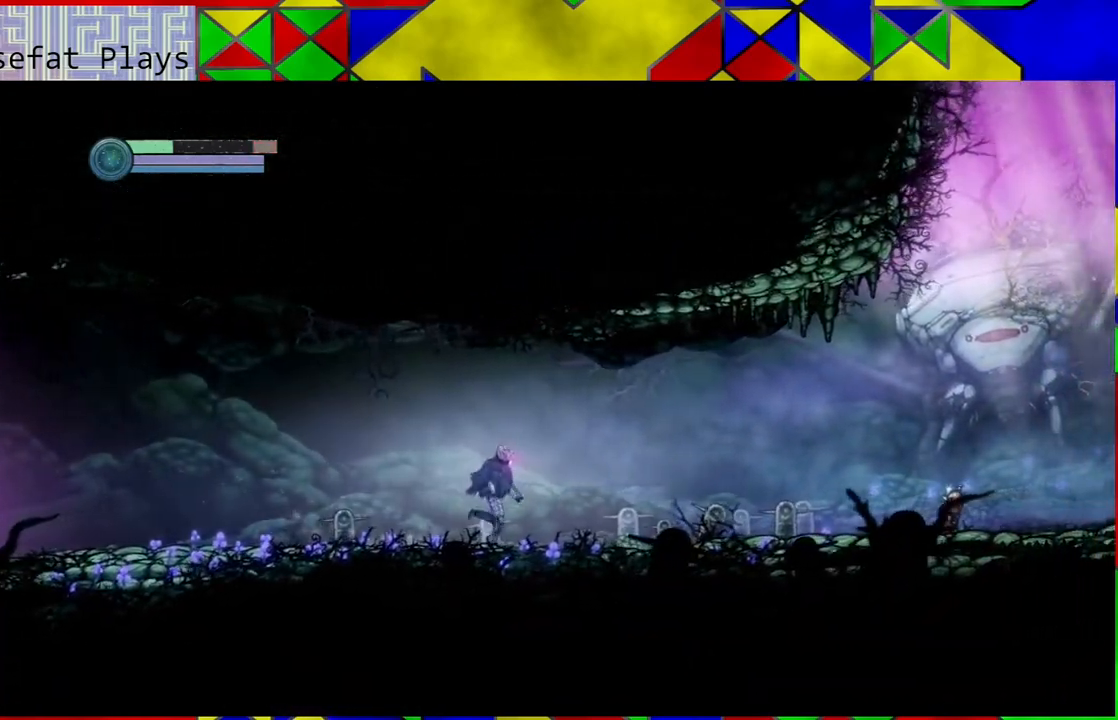
{"buttons": [], "left_stick": "right", "right_stick": "center", "events": []}
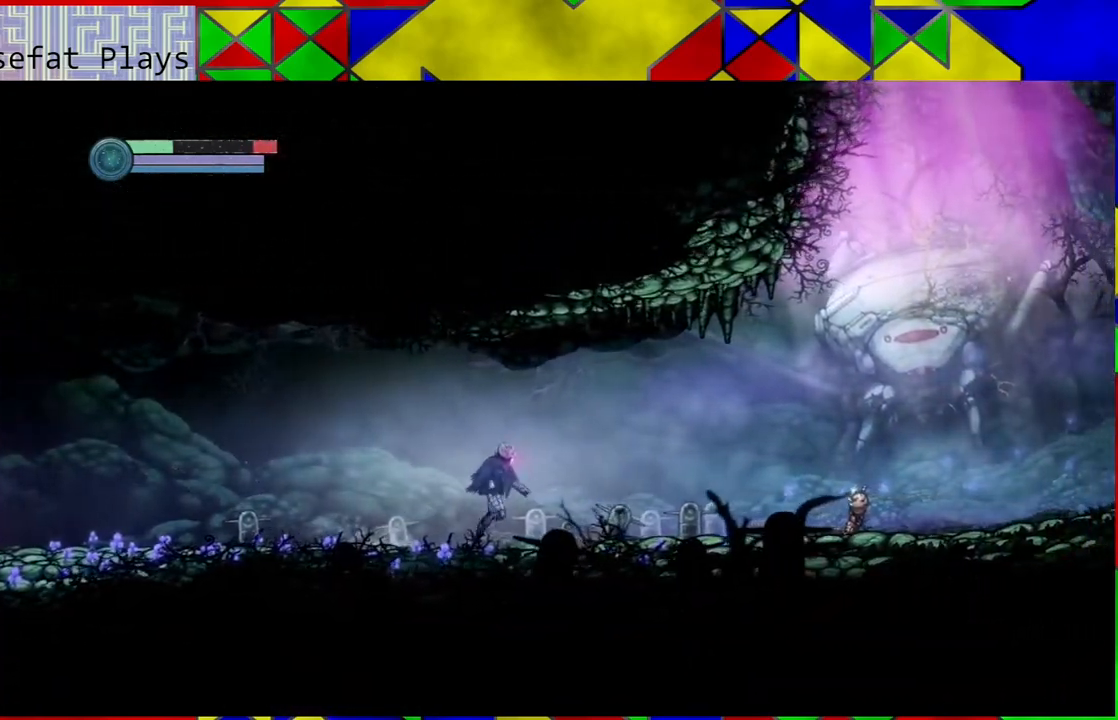
{"buttons": [], "left_stick": "right", "right_stick": "center", "events": []}
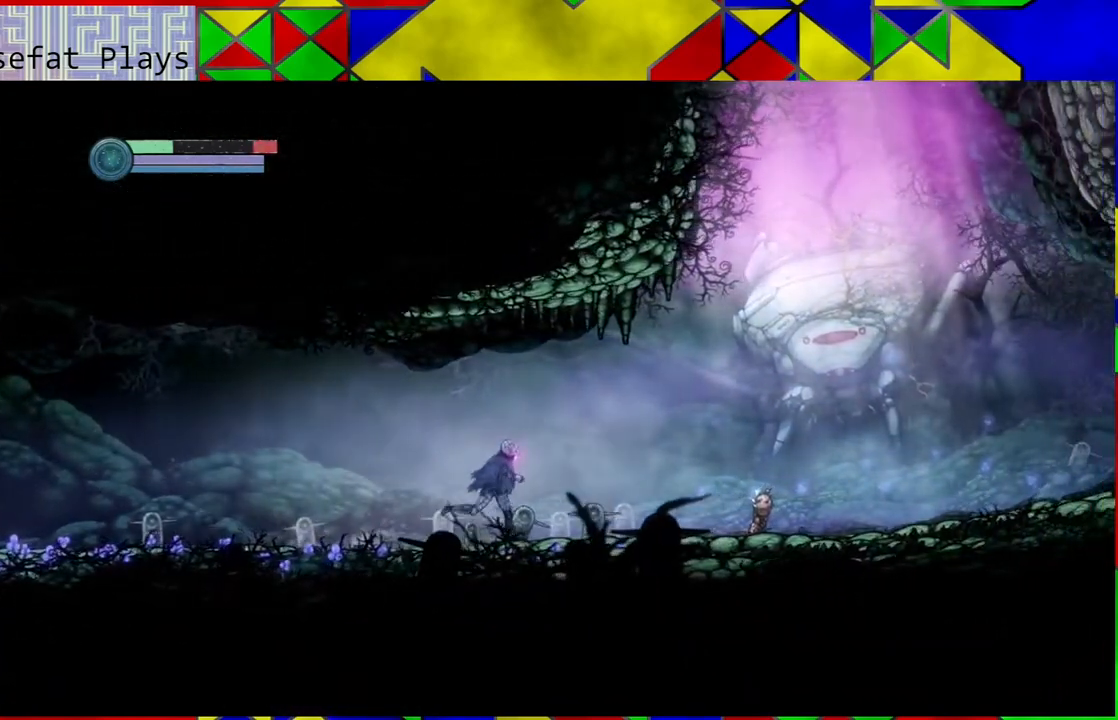
{"buttons": [], "left_stick": "right", "right_stick": "center", "events": []}
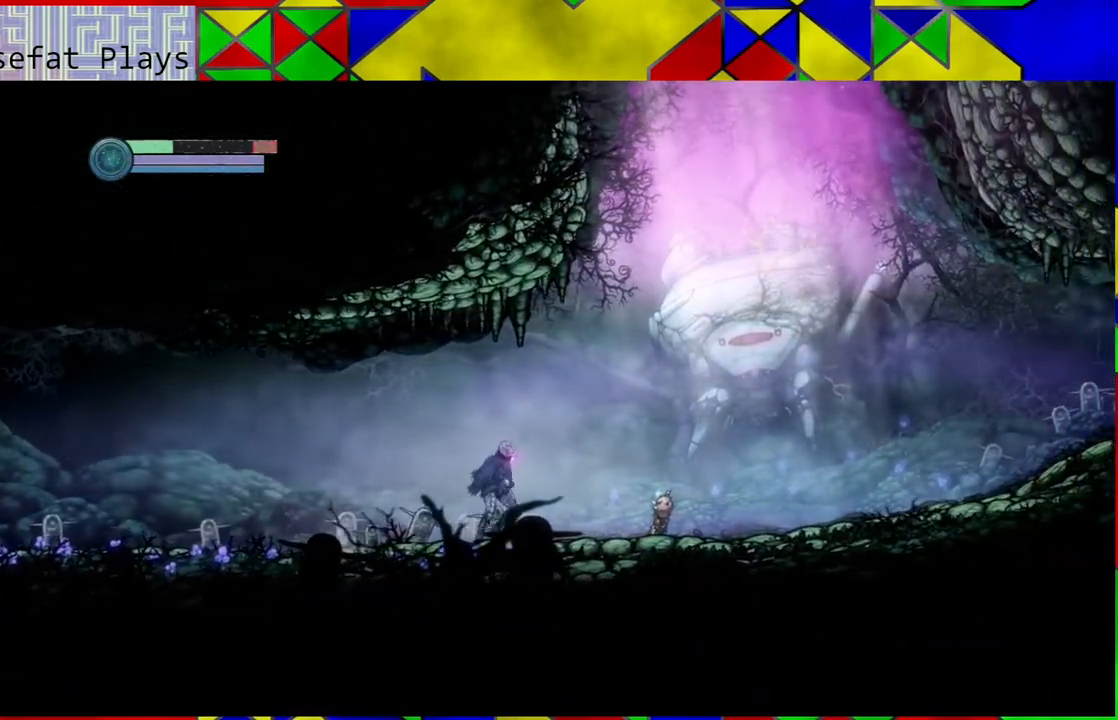
{"buttons": [], "left_stick": "right", "right_stick": "center", "events": []}
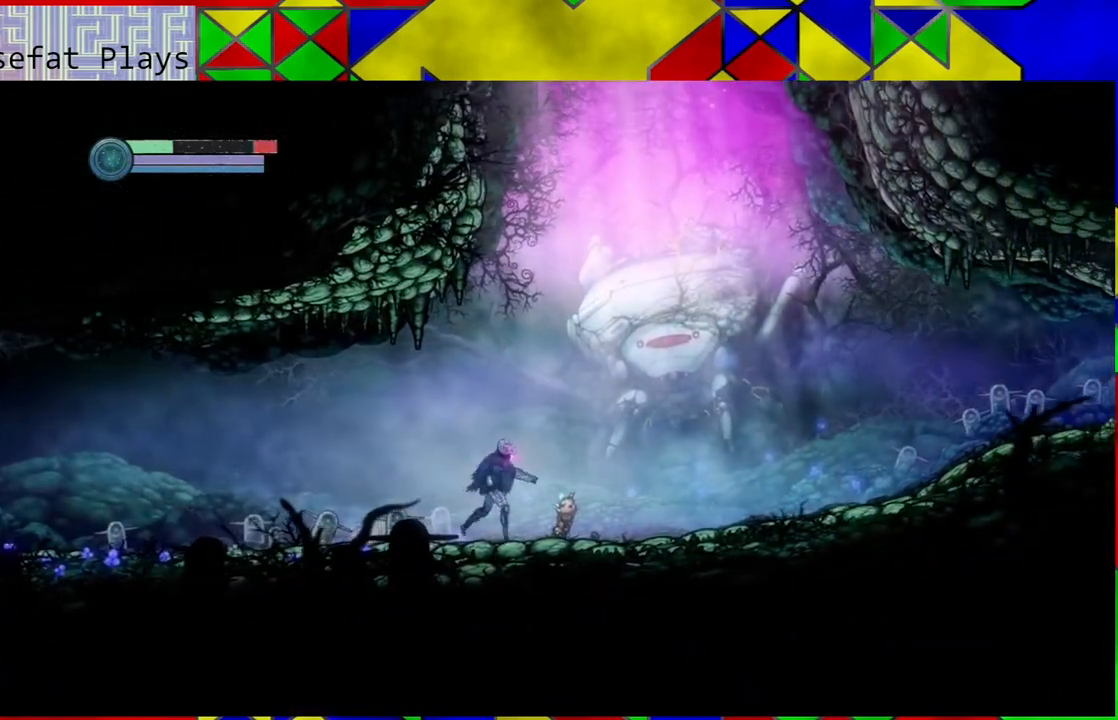
{"buttons": [], "left_stick": "right", "right_stick": "center", "events": []}
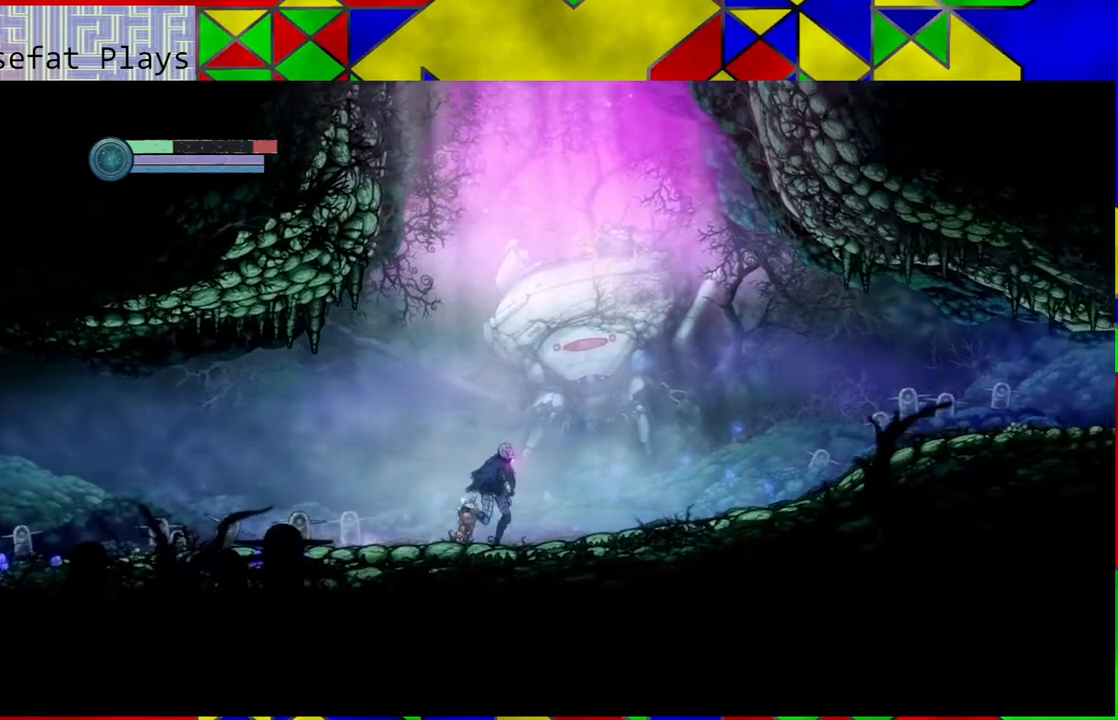
{"buttons": ["B"], "left_stick": "right", "right_stick": "center", "events": [[300, "B", "down"]]}
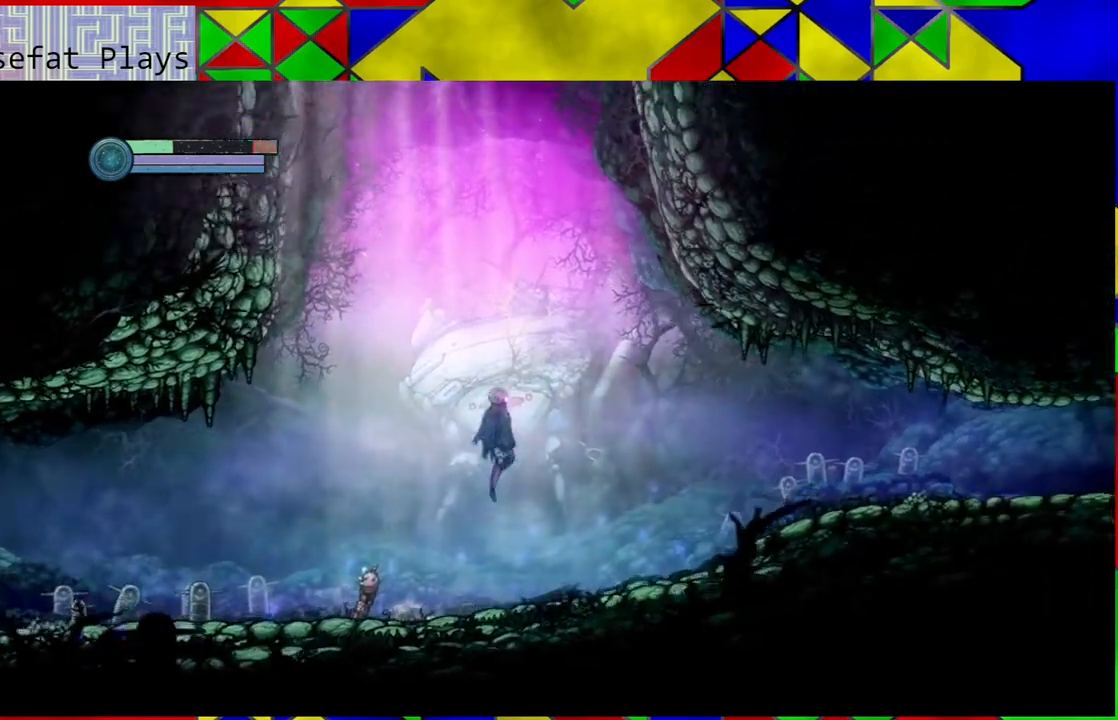
{"buttons": ["B"], "left_stick": "right", "right_stick": "center", "events": []}
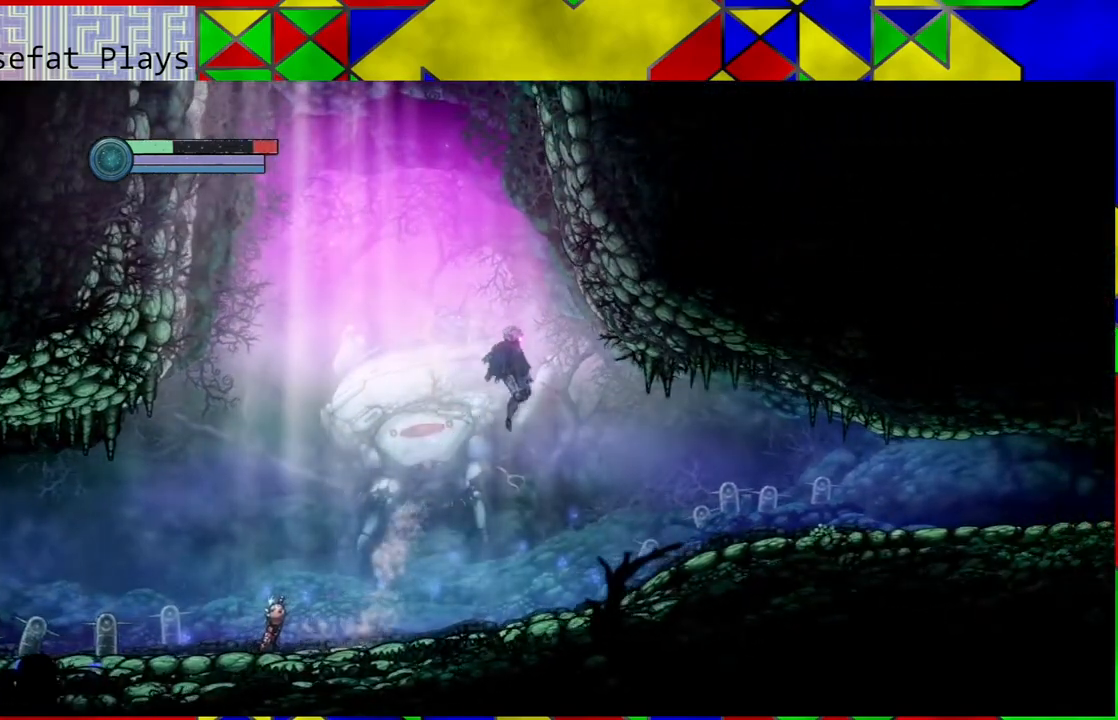
{"buttons": [], "left_stick": "right", "right_stick": "center", "events": [[50, "B", "up"]]}
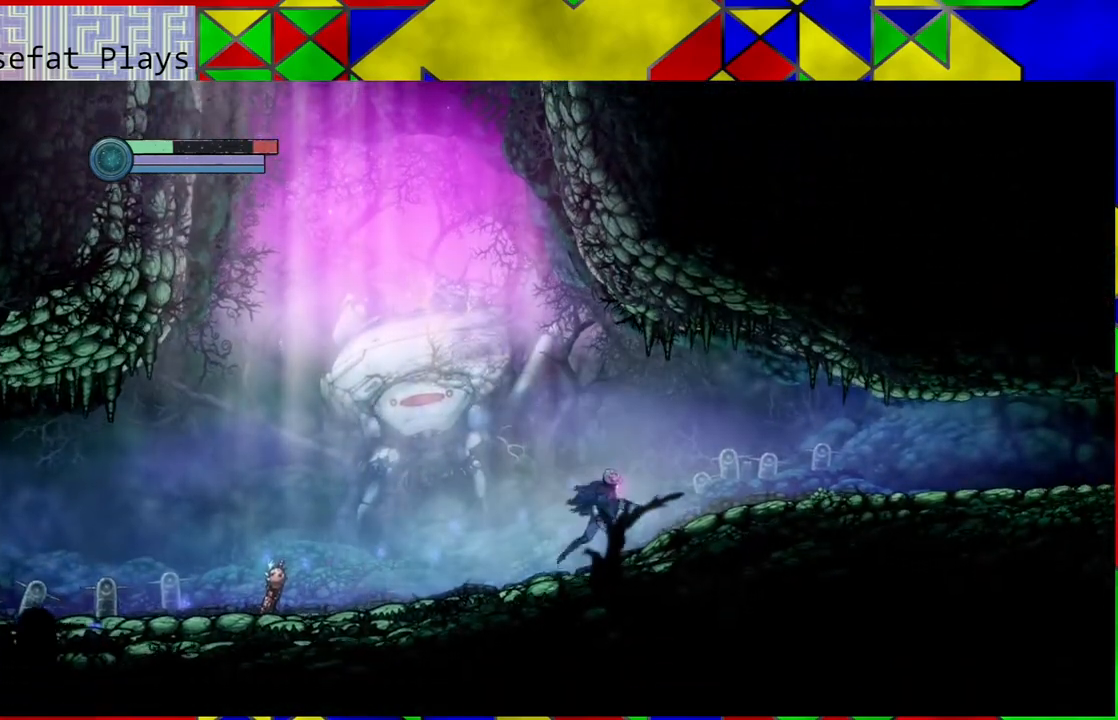
{"buttons": [], "left_stick": "right", "right_stick": "center", "events": []}
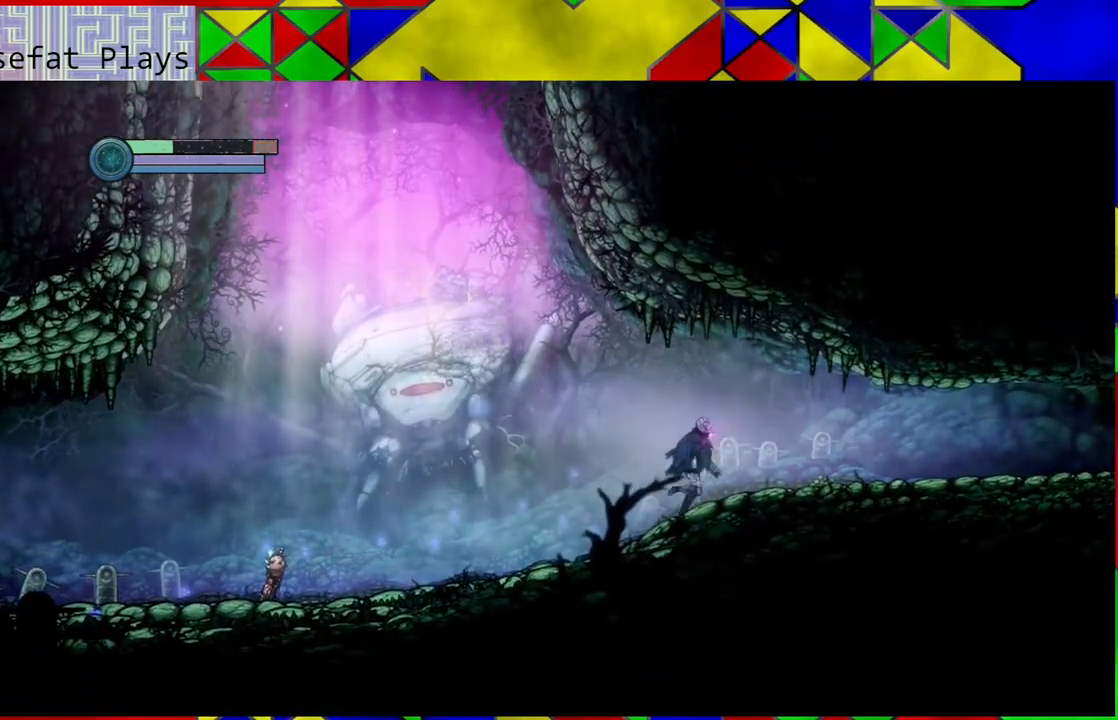
{"buttons": [], "left_stick": "right", "right_stick": "center", "events": []}
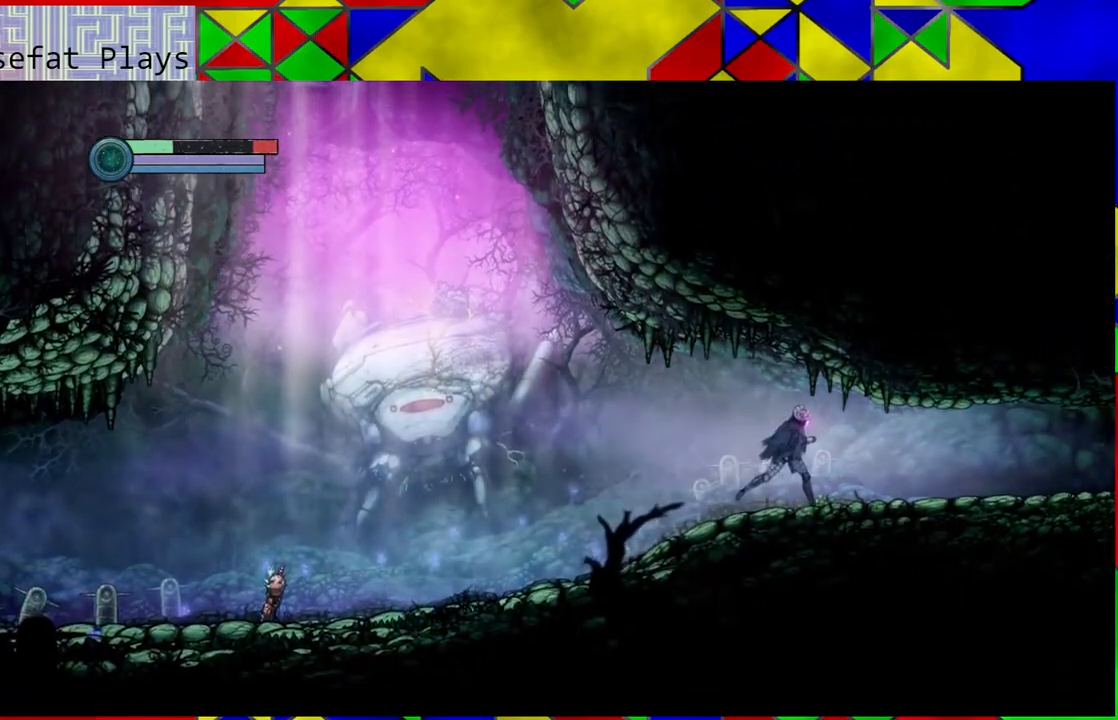
{"buttons": [], "left_stick": "right", "right_stick": "center", "events": []}
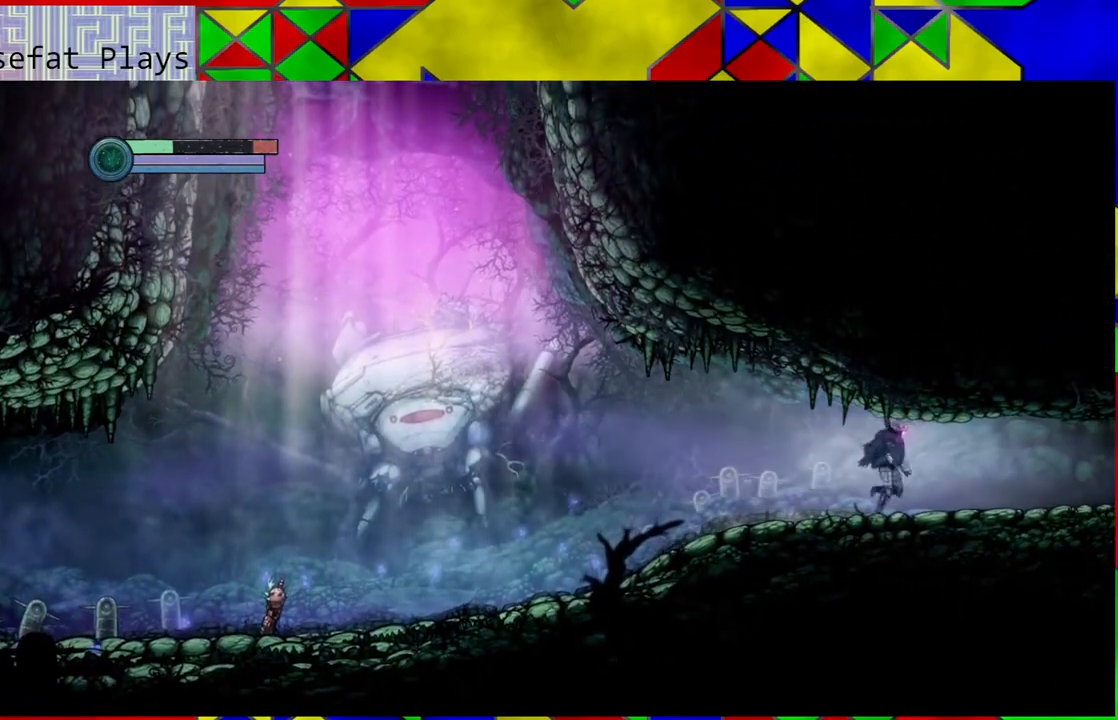
{"buttons": [], "left_stick": "right", "right_stick": "center", "events": []}
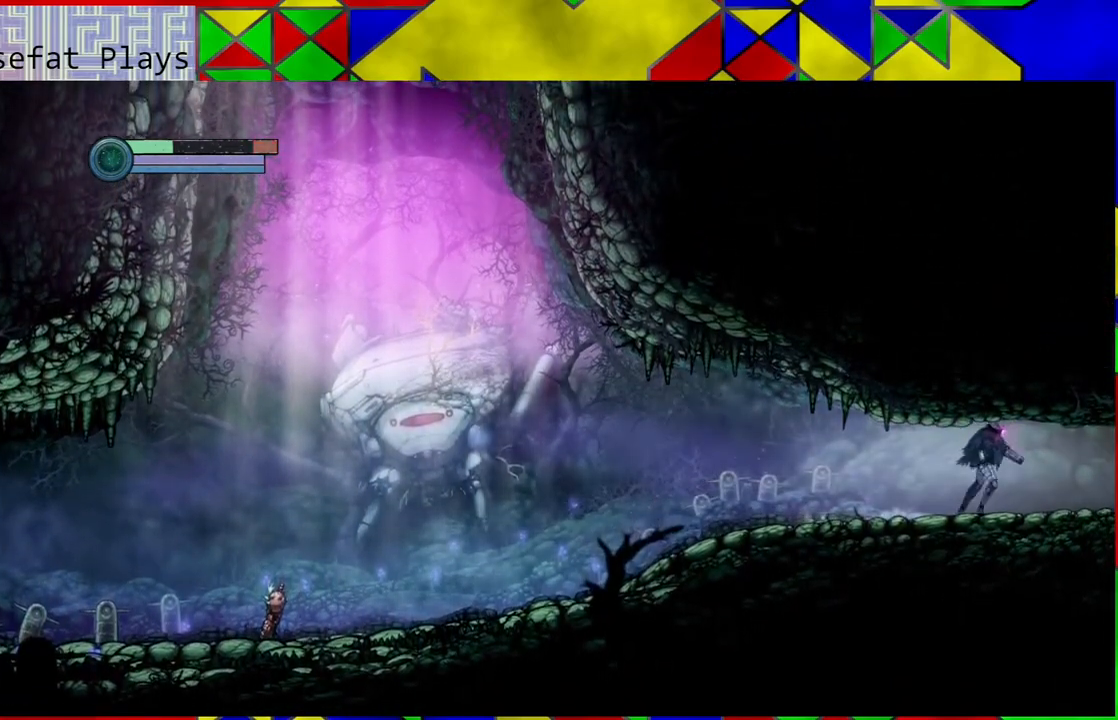
{"buttons": [], "left_stick": "right", "right_stick": "center", "events": []}
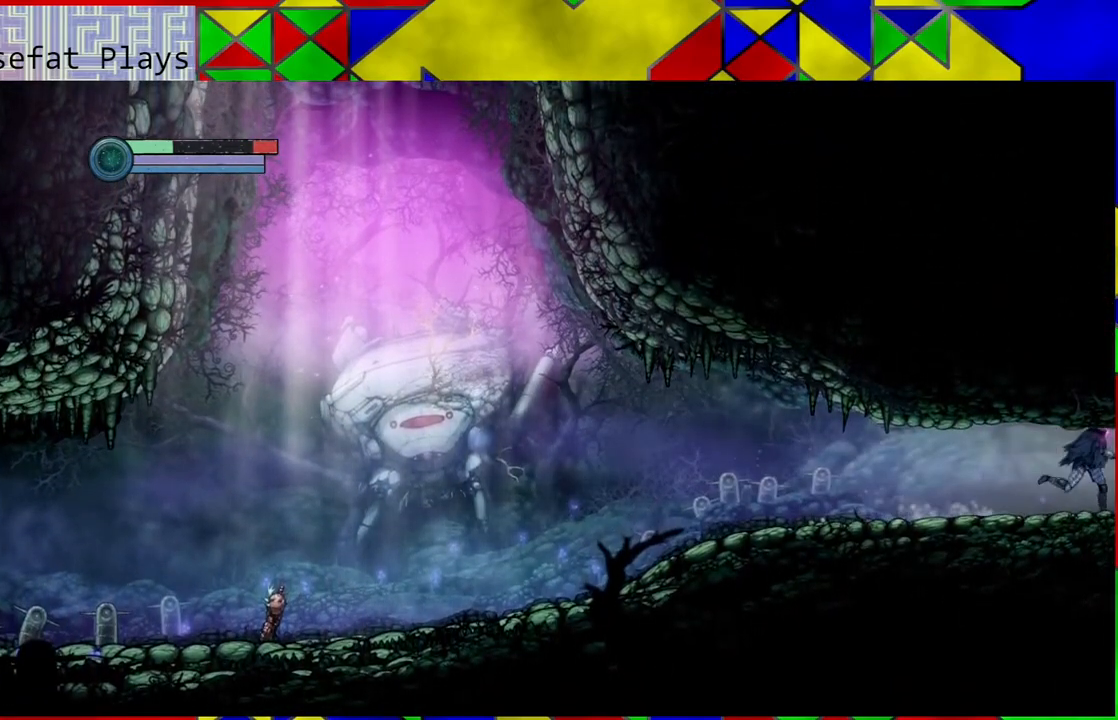
{"buttons": [], "left_stick": "right", "right_stick": "center", "events": []}
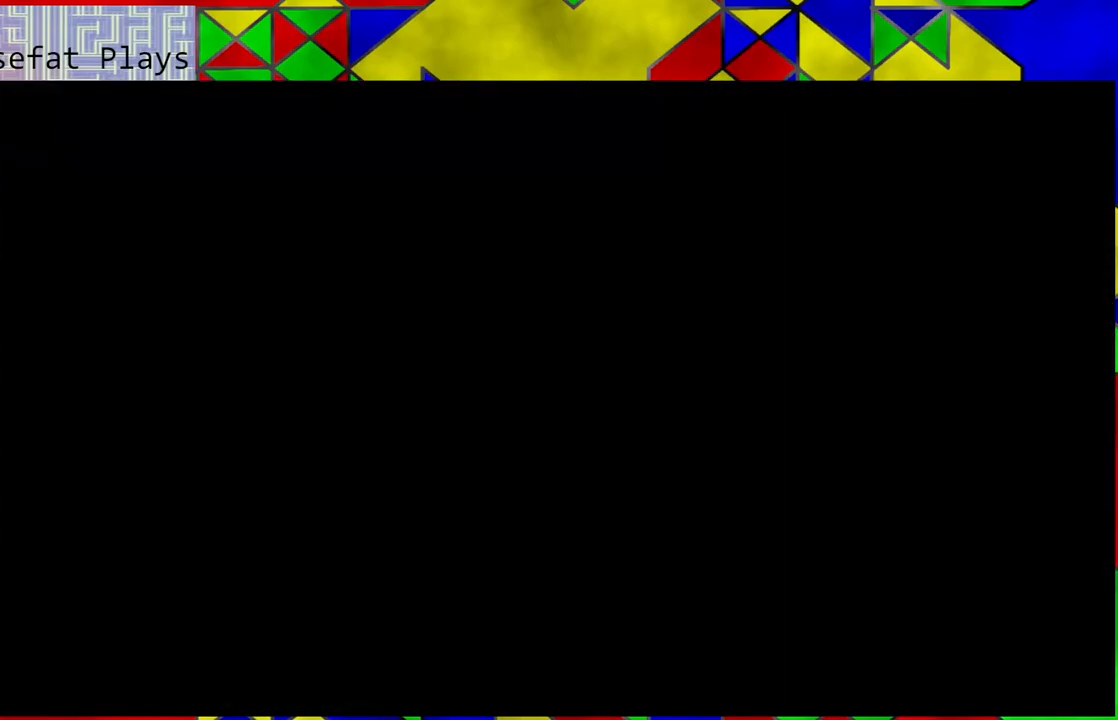
{"buttons": [], "left_stick": "center", "right_stick": "center", "events": [[133, "left_stick", "center"]]}